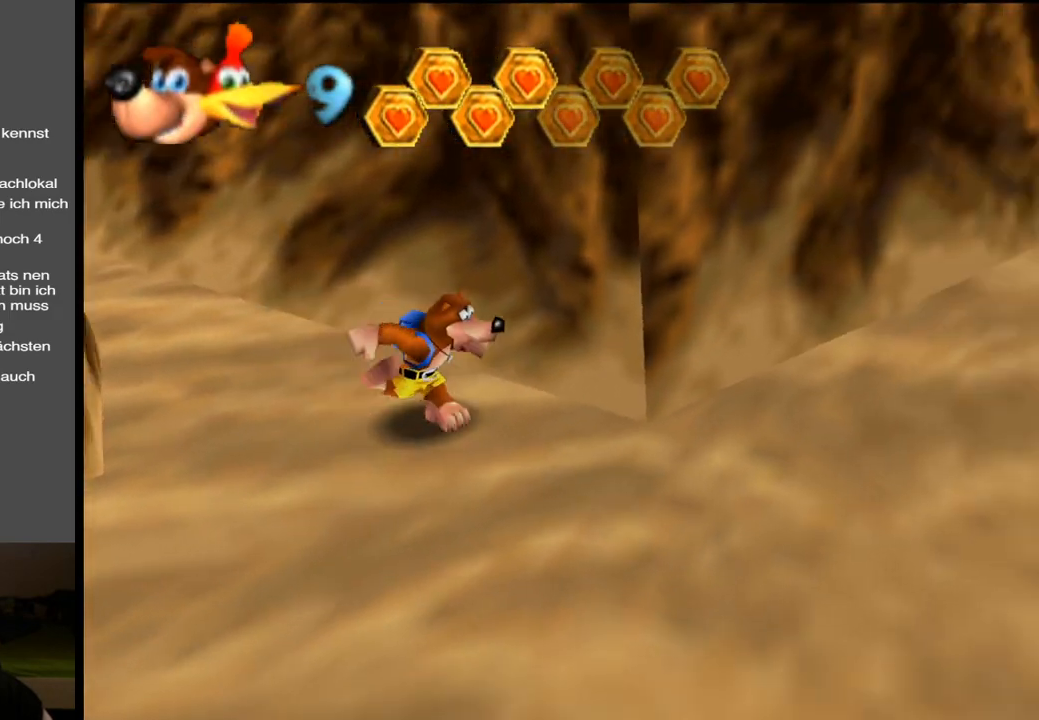
Gameplay with a controller (Xbox layout); each line is a JSON object with the inputs held at the frame after it. "events" lists button and stick changes between this image and that frame as [ms after this image, input, new state], when the widget could be followed in between. Not read: L3 R3.
{"buttons": [], "left_stick": "up-right", "right_stick": "center", "events": [[17, "Y", "up"], [50, "left_stick", "right"], [300, "Y", "down"], [317, "left_stick", "up-right"], [433, "Y", "up"]]}
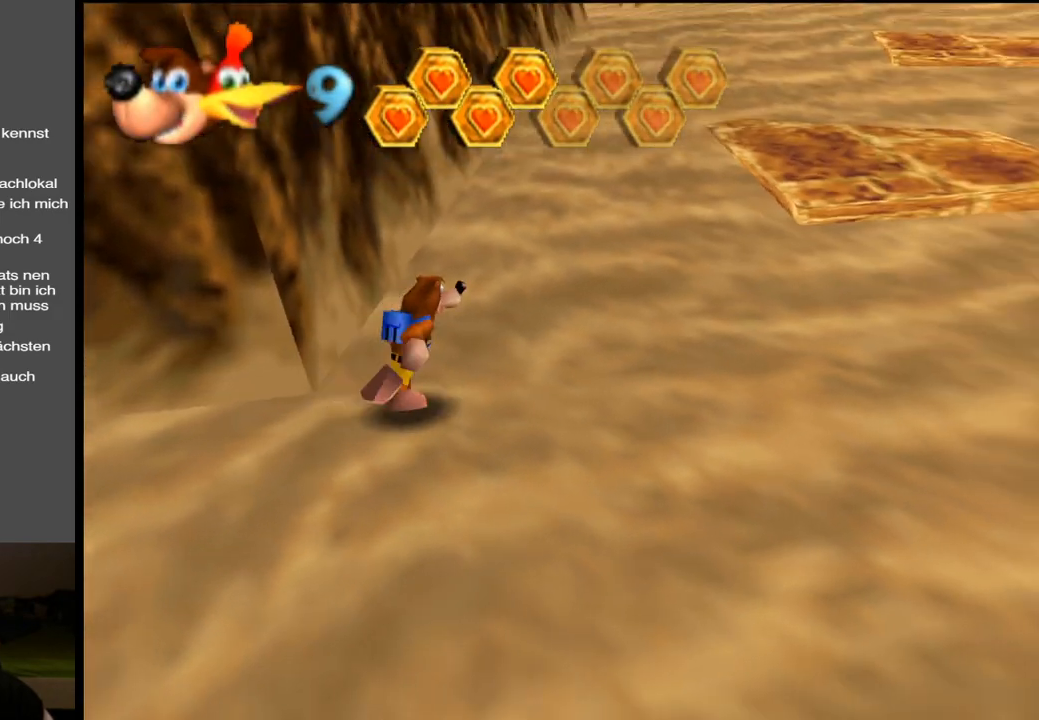
{"buttons": [], "left_stick": "up", "right_stick": "center", "events": [[283, "left_stick", "up"]]}
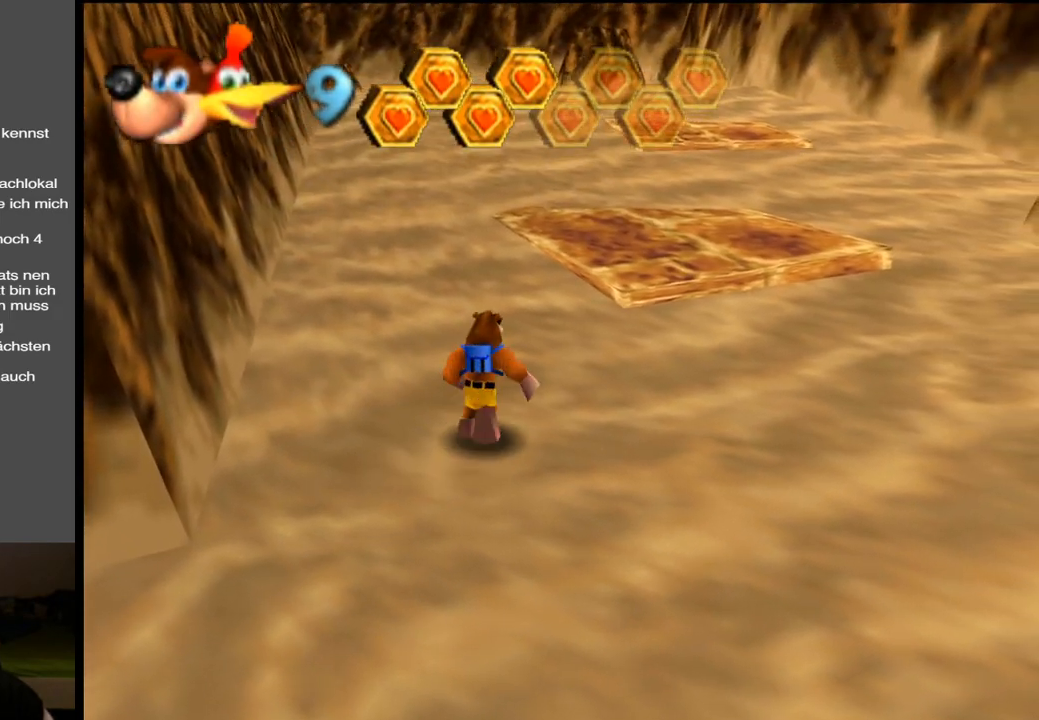
{"buttons": [], "left_stick": "up", "right_stick": "center", "events": [[50, "X", "down"], [217, "X", "up"]]}
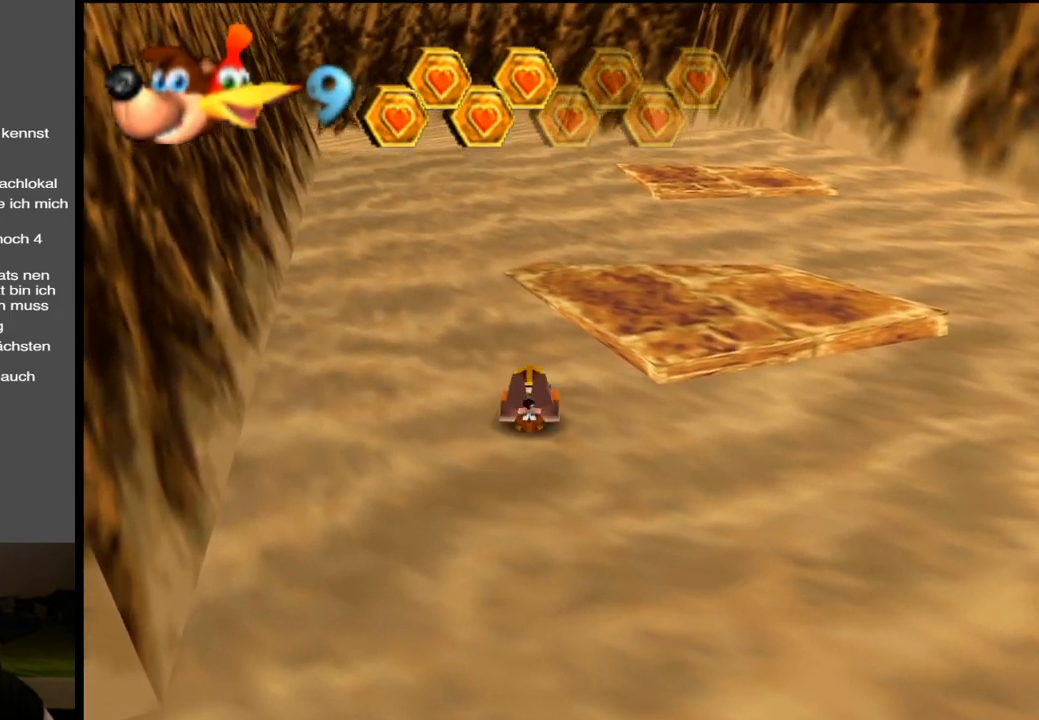
{"buttons": ["A"], "left_stick": "up", "right_stick": "center", "events": [[83, "A", "down"]]}
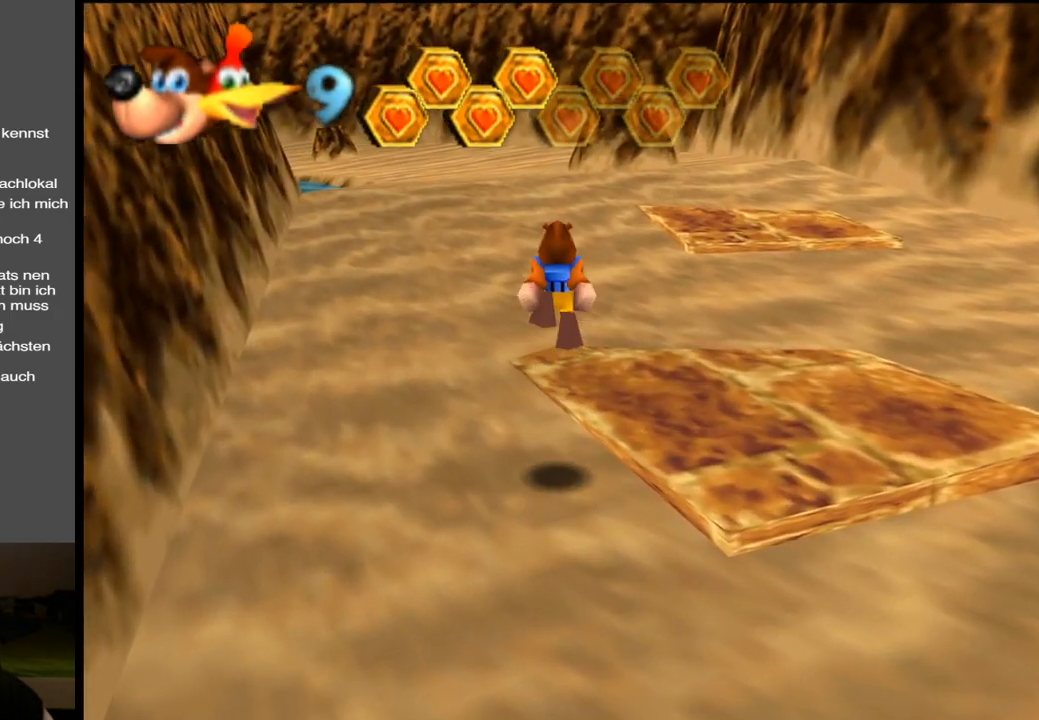
{"buttons": [], "left_stick": "up", "right_stick": "center", "events": [[117, "A", "up"]]}
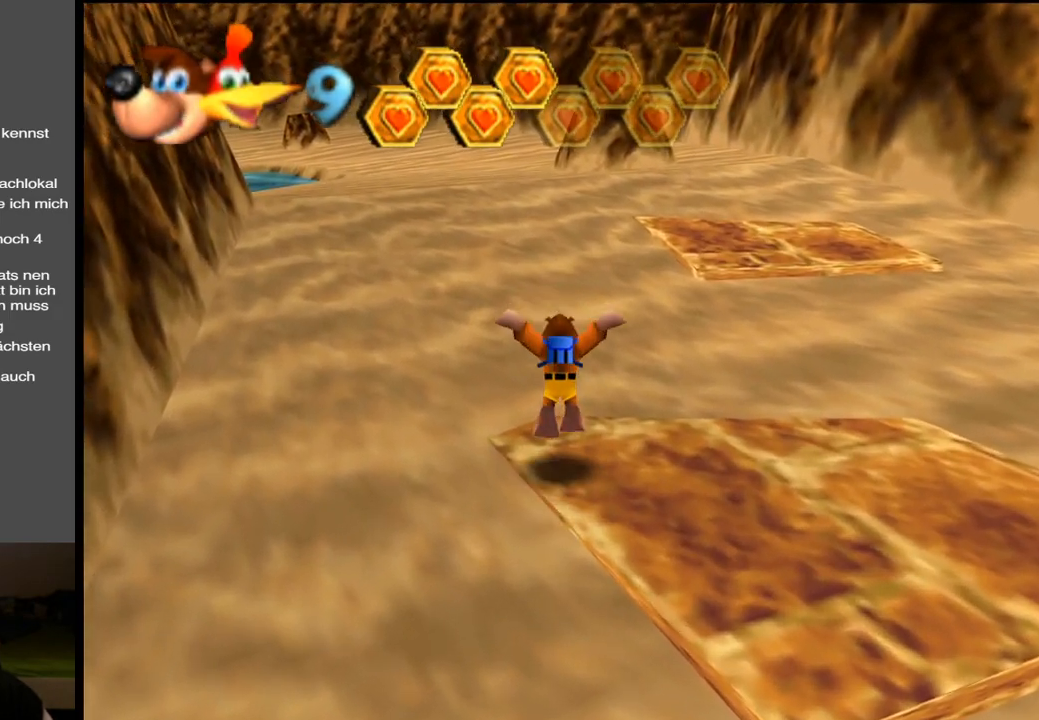
{"buttons": [], "left_stick": "up", "right_stick": "center", "events": [[150, "X", "down"], [333, "X", "up"]]}
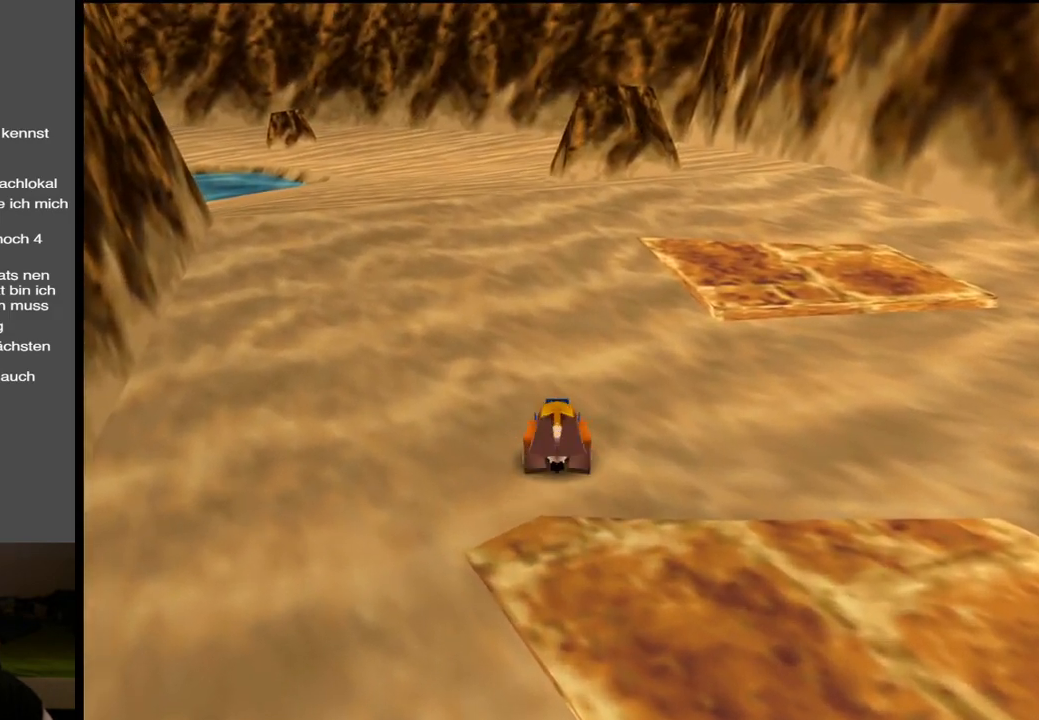
{"buttons": ["A"], "left_stick": "up", "right_stick": "center", "events": [[167, "A", "down"]]}
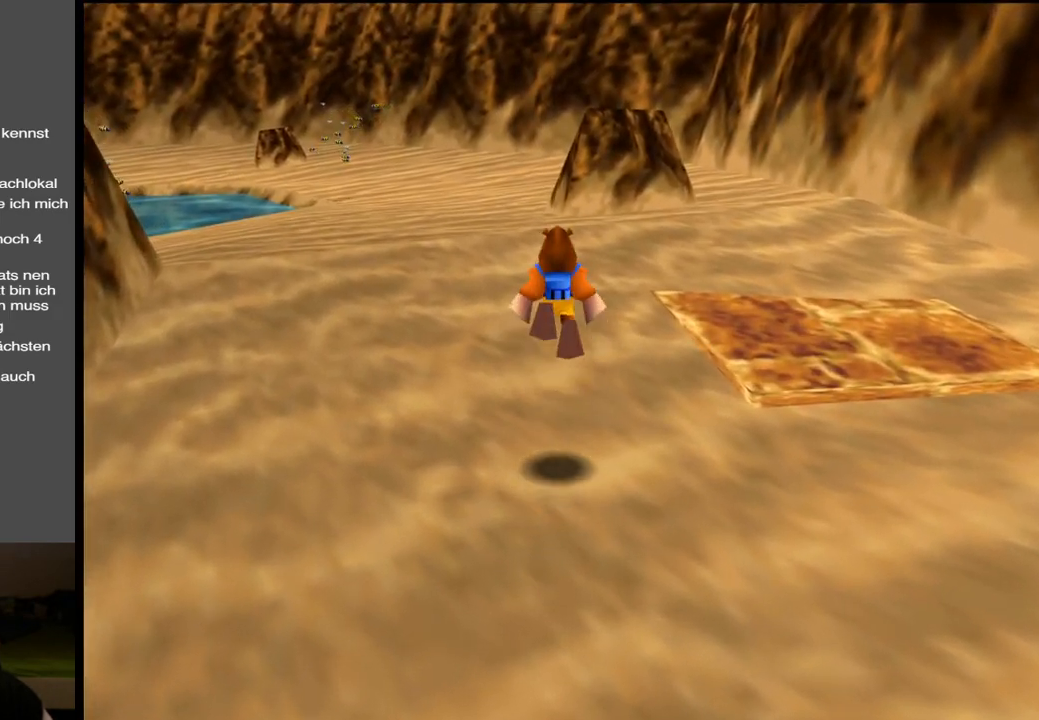
{"buttons": [], "left_stick": "up", "right_stick": "center", "events": [[67, "A", "up"], [283, "B", "down"], [400, "B", "up"]]}
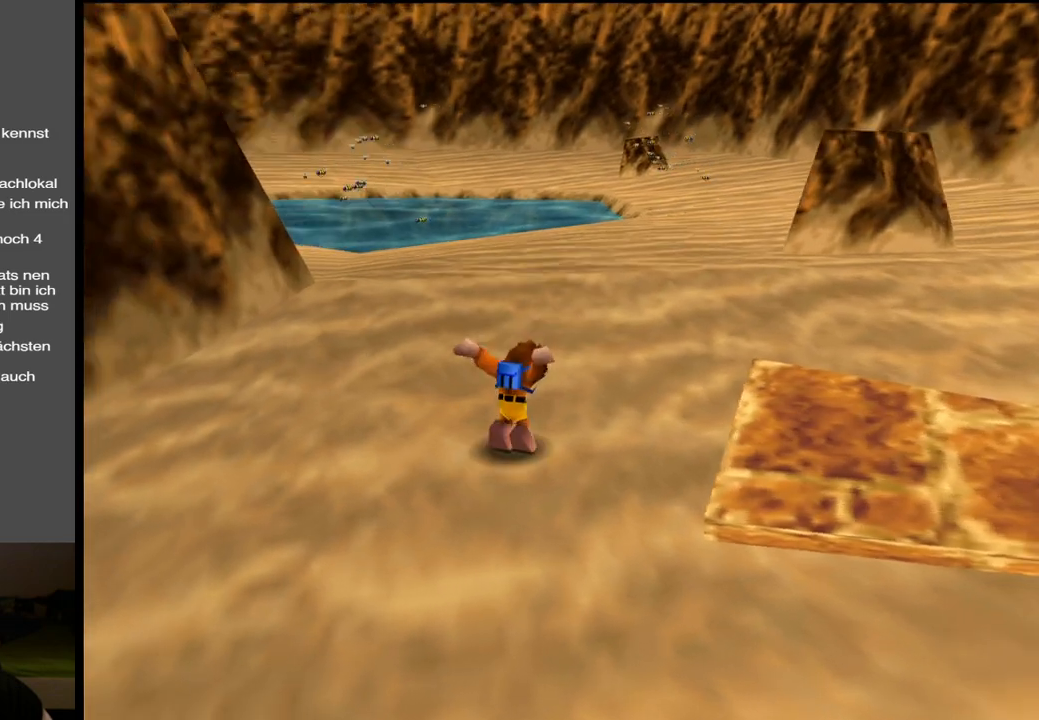
{"buttons": [], "left_stick": "up", "right_stick": "center", "events": []}
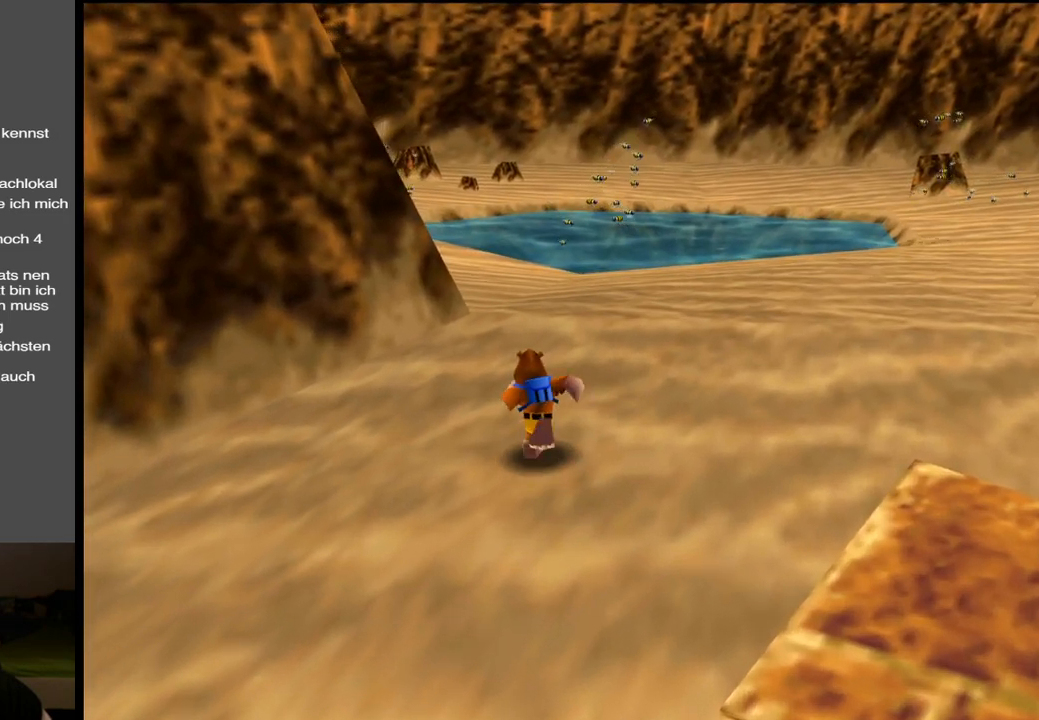
{"buttons": [], "left_stick": "up", "right_stick": "center", "events": []}
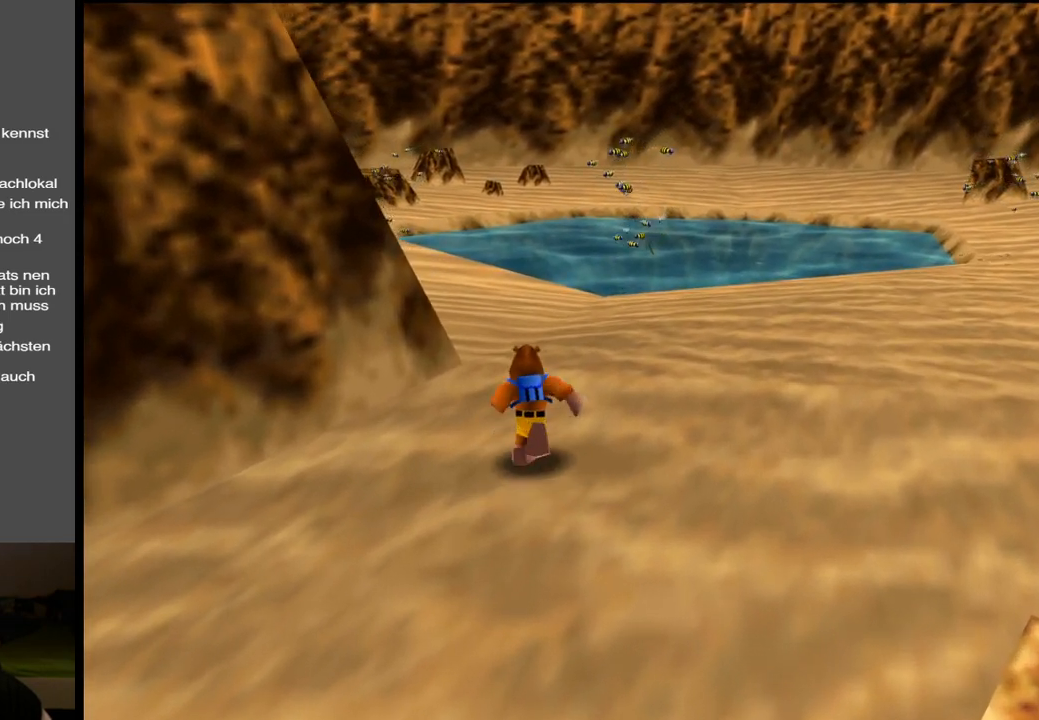
{"buttons": [], "left_stick": "up", "right_stick": "center", "events": []}
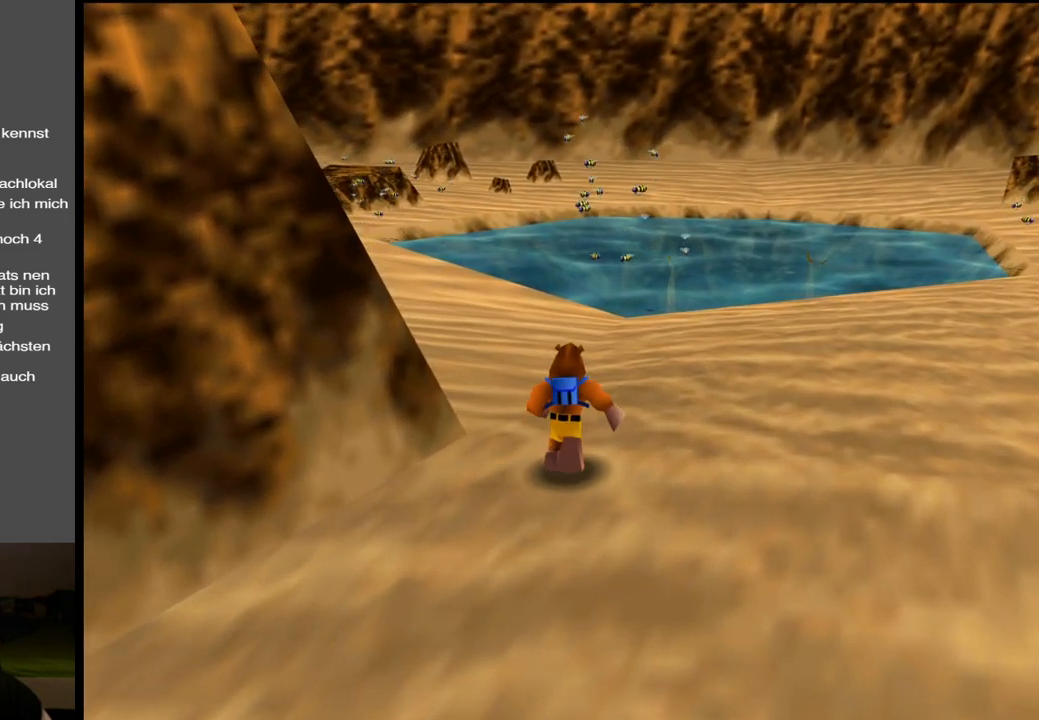
{"buttons": [], "left_stick": "up", "right_stick": "center", "events": []}
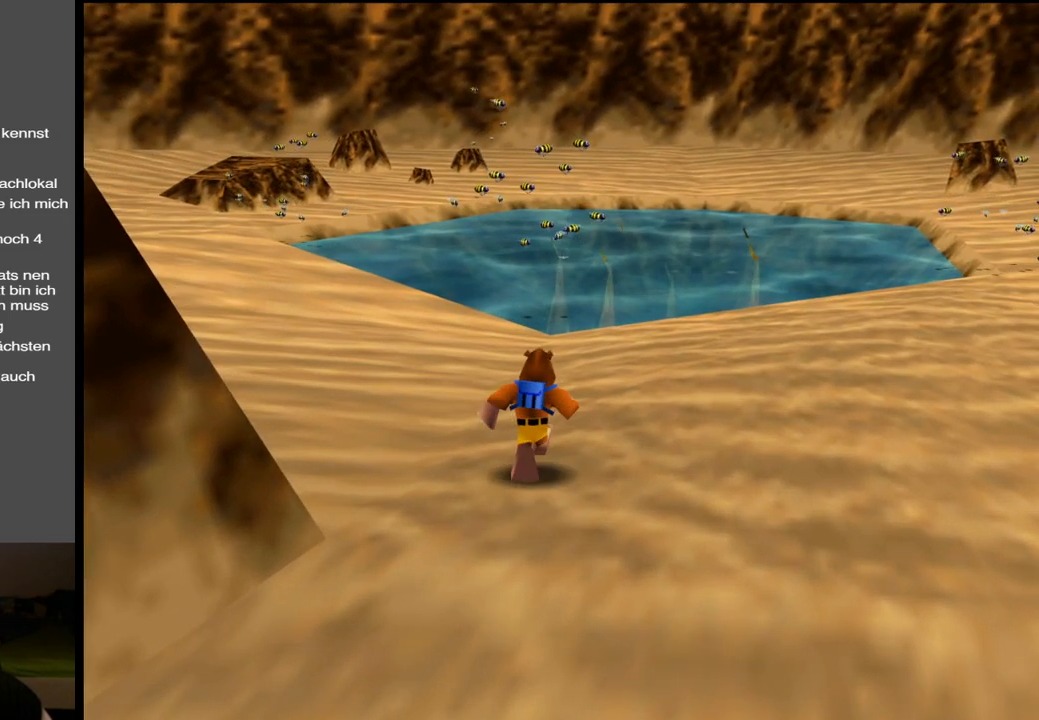
{"buttons": [], "left_stick": "up", "right_stick": "center", "events": []}
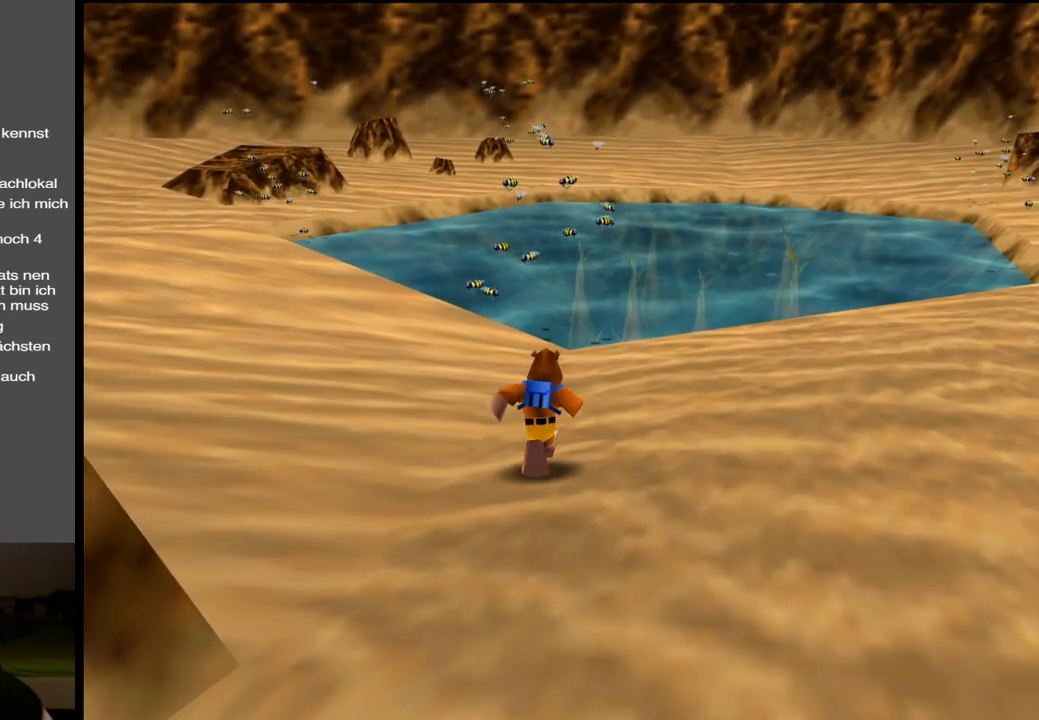
{"buttons": ["L2"], "left_stick": "up", "right_stick": "center", "events": [[400, "L2", "down"]]}
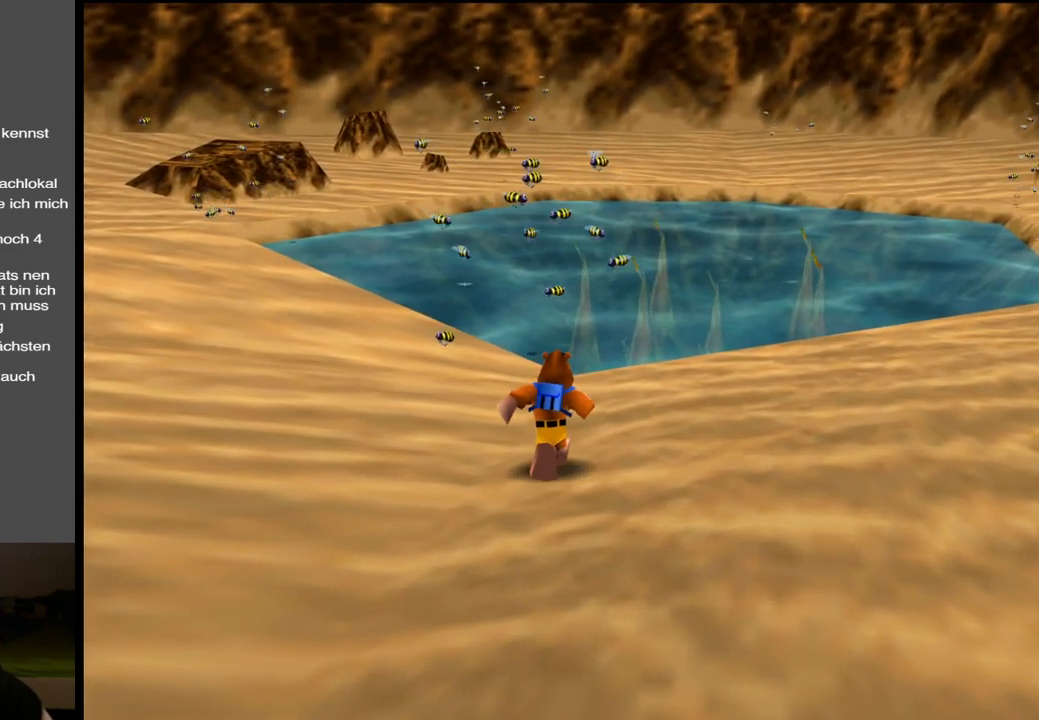
{"buttons": ["L2"], "left_stick": "up", "right_stick": "center", "events": [[283, "B", "down"], [400, "B", "up"]]}
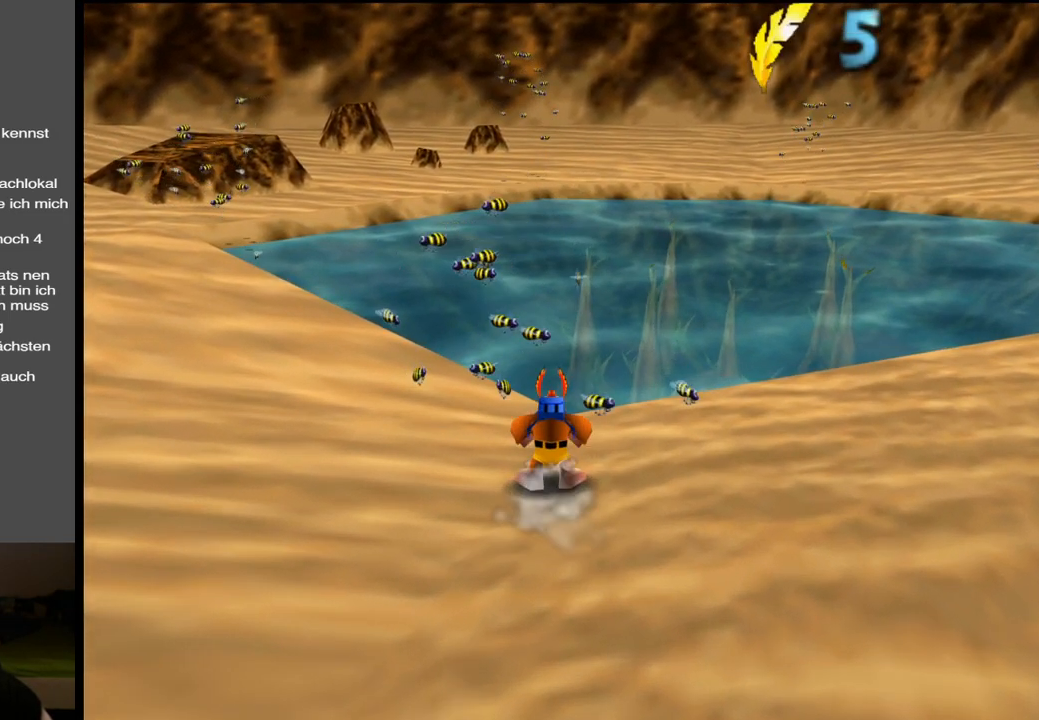
{"buttons": ["L2"], "left_stick": "center", "right_stick": "center", "events": [[283, "left_stick", "center"]]}
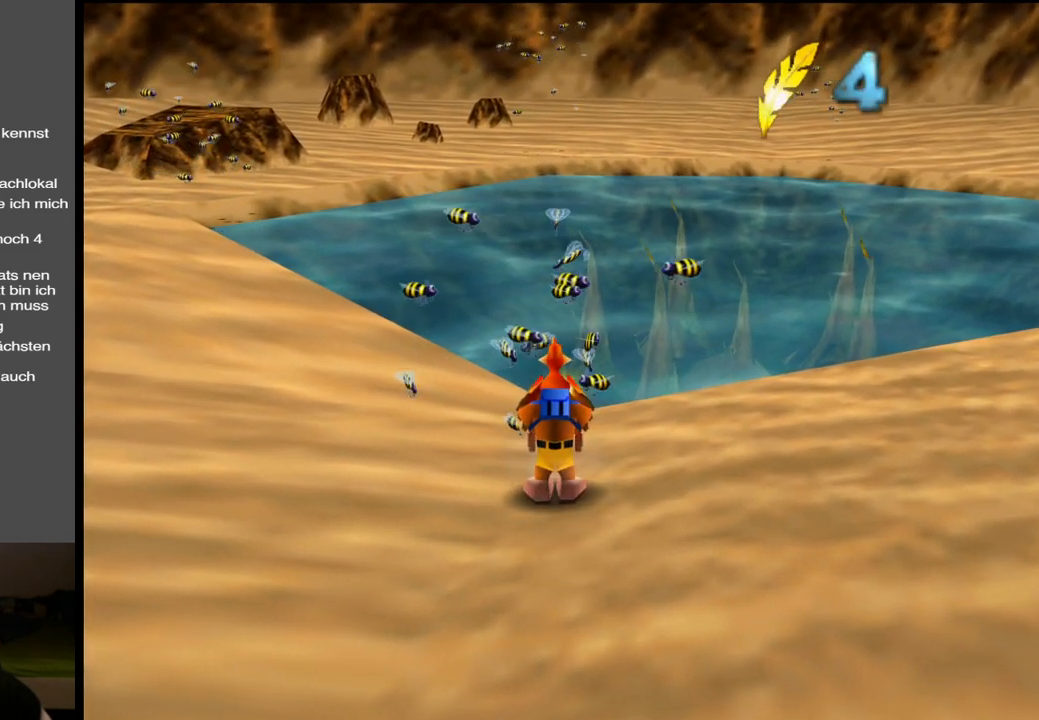
{"buttons": ["L2"], "left_stick": "center", "right_stick": "center", "events": [[183, "left_stick", "up"], [300, "left_stick", "center"]]}
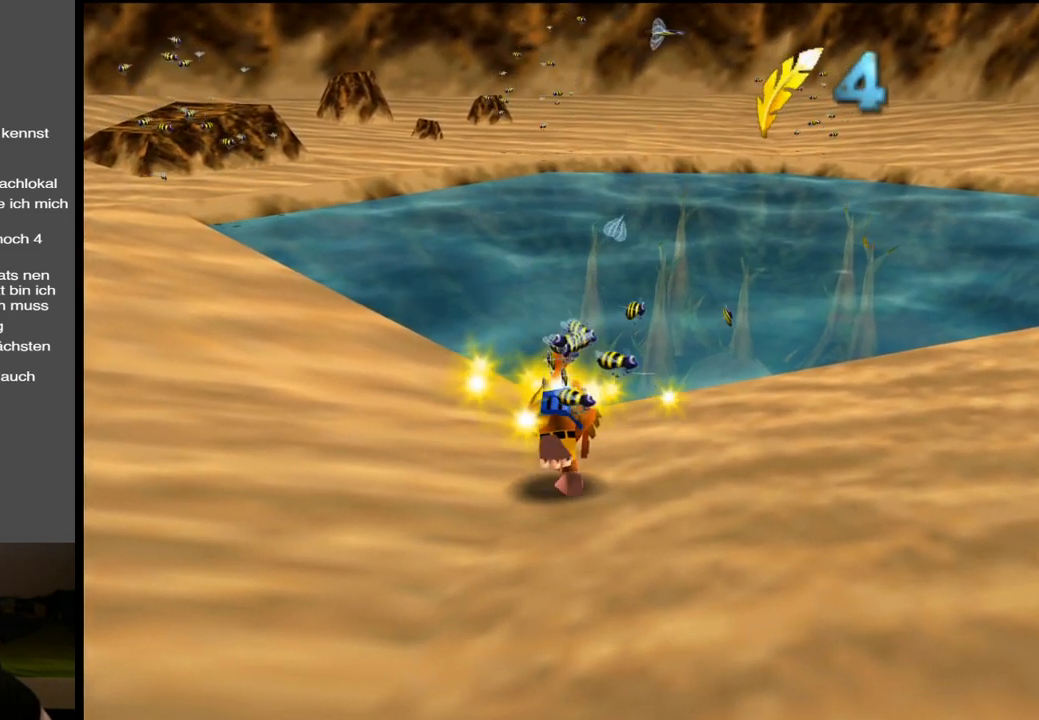
{"buttons": ["L2"], "left_stick": "center", "right_stick": "center", "events": []}
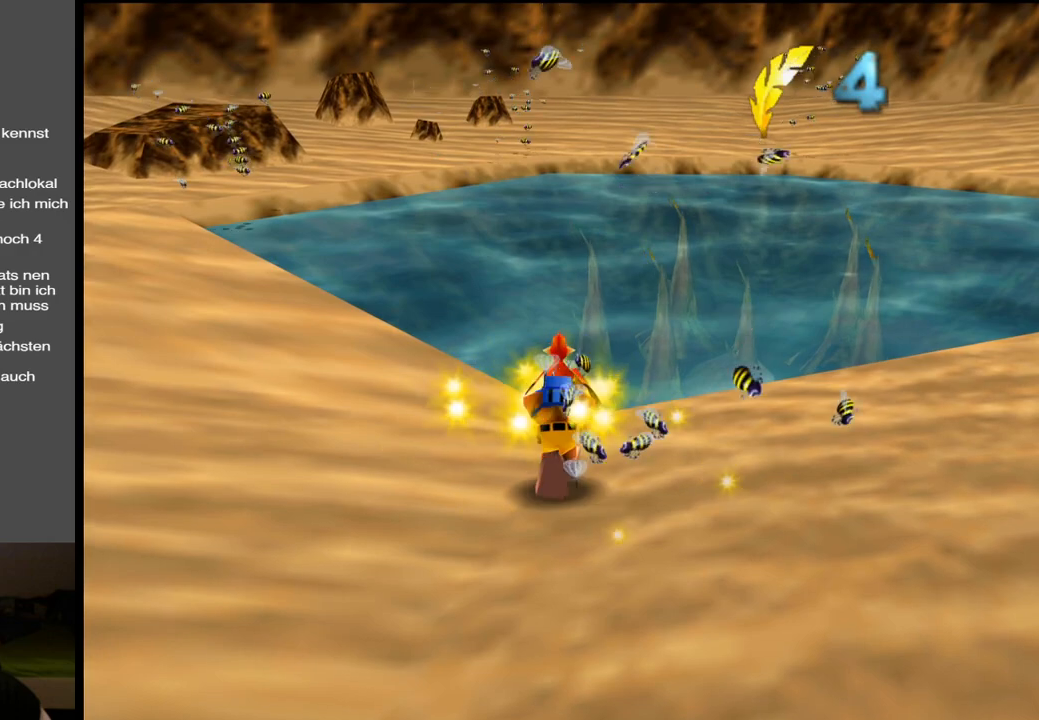
{"buttons": ["L2"], "left_stick": "center", "right_stick": "center", "events": []}
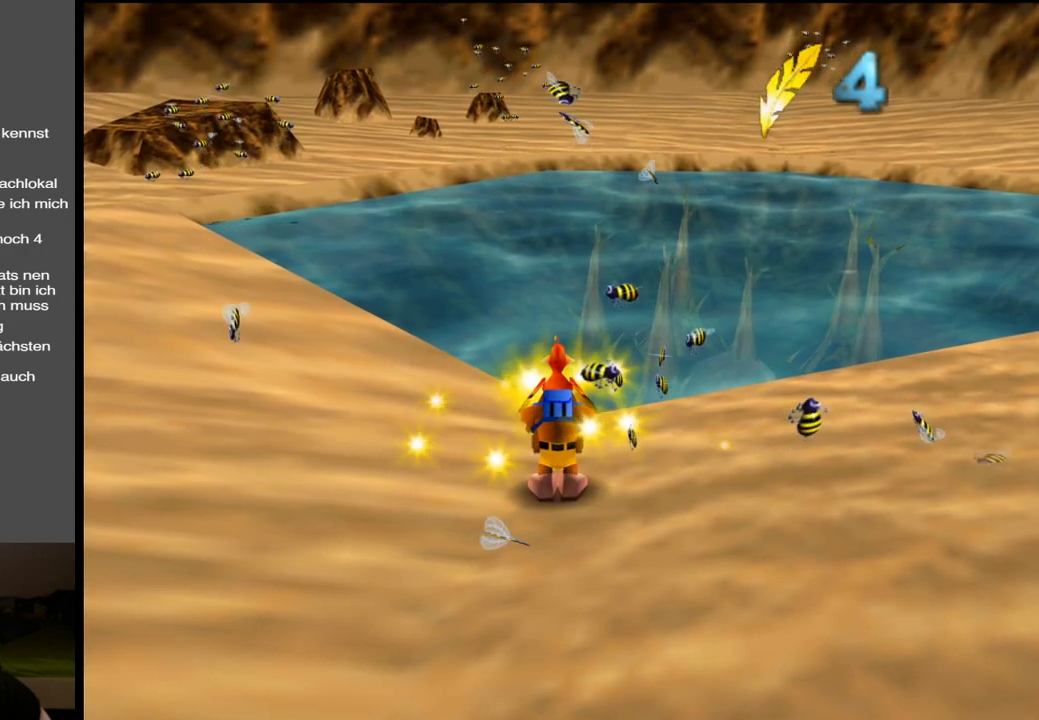
{"buttons": ["L2"], "left_stick": "center", "right_stick": "center", "events": []}
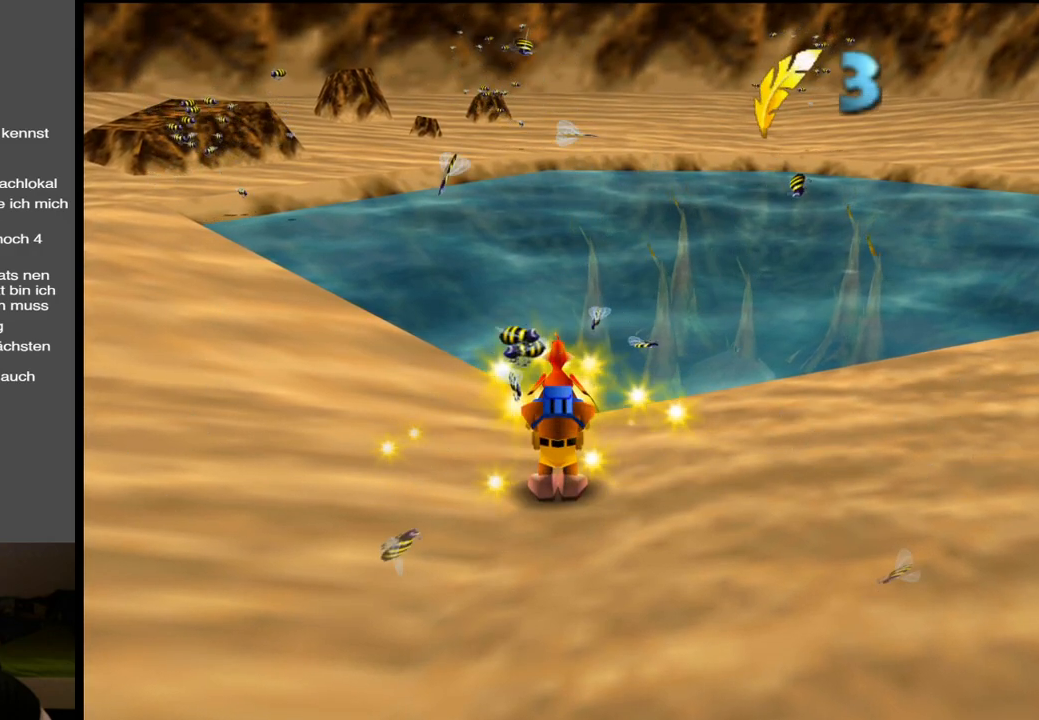
{"buttons": ["L2"], "left_stick": "center", "right_stick": "center", "events": []}
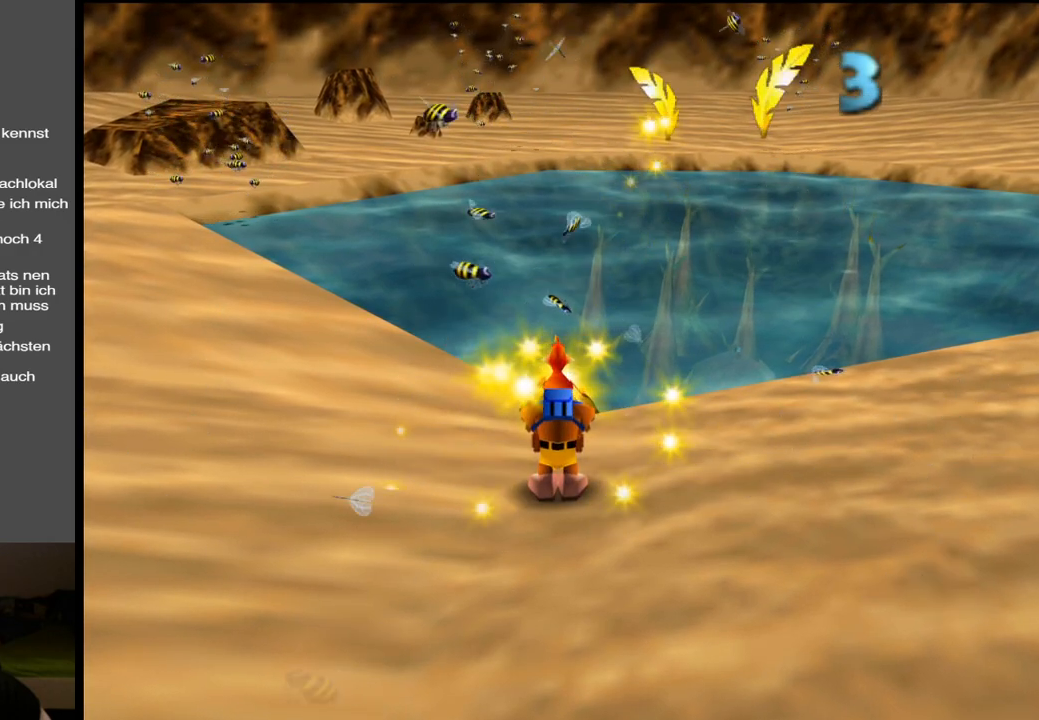
{"buttons": ["L2"], "left_stick": "center", "right_stick": "center", "events": []}
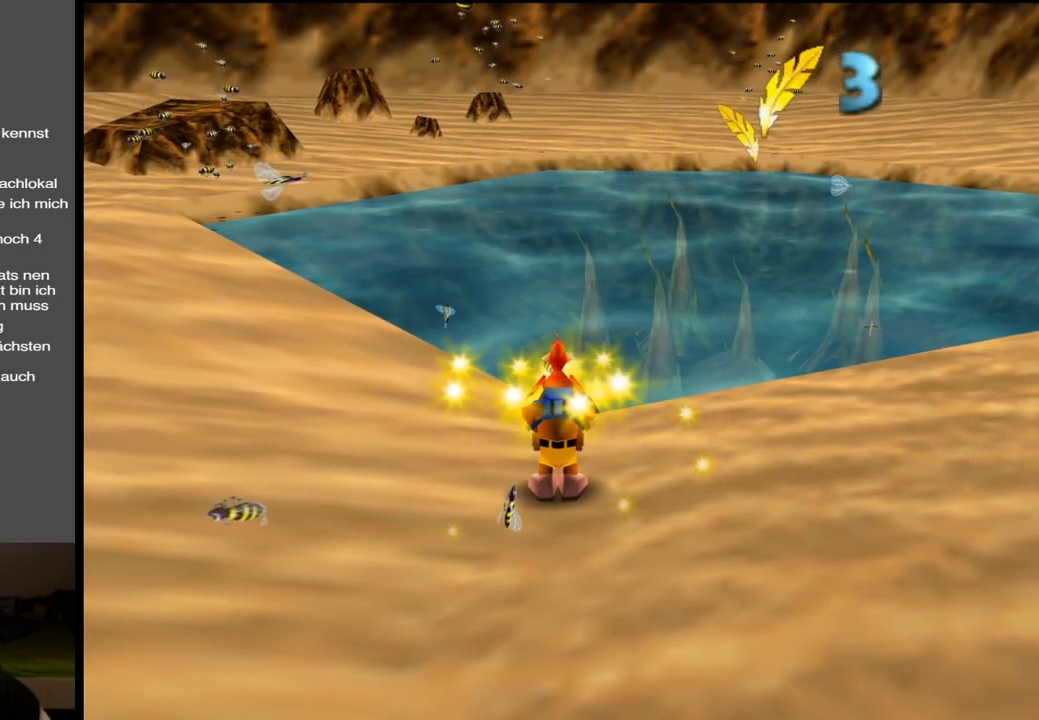
{"buttons": [], "left_stick": "center", "right_stick": "center", "events": [[350, "L2", "up"]]}
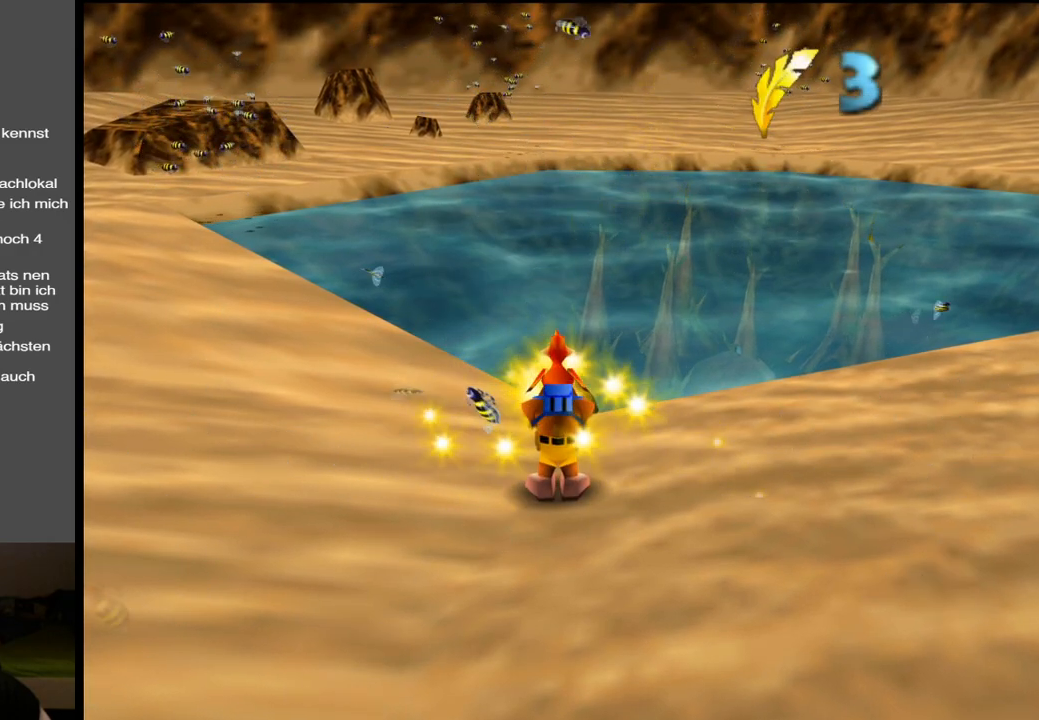
{"buttons": [], "left_stick": "center", "right_stick": "center", "events": []}
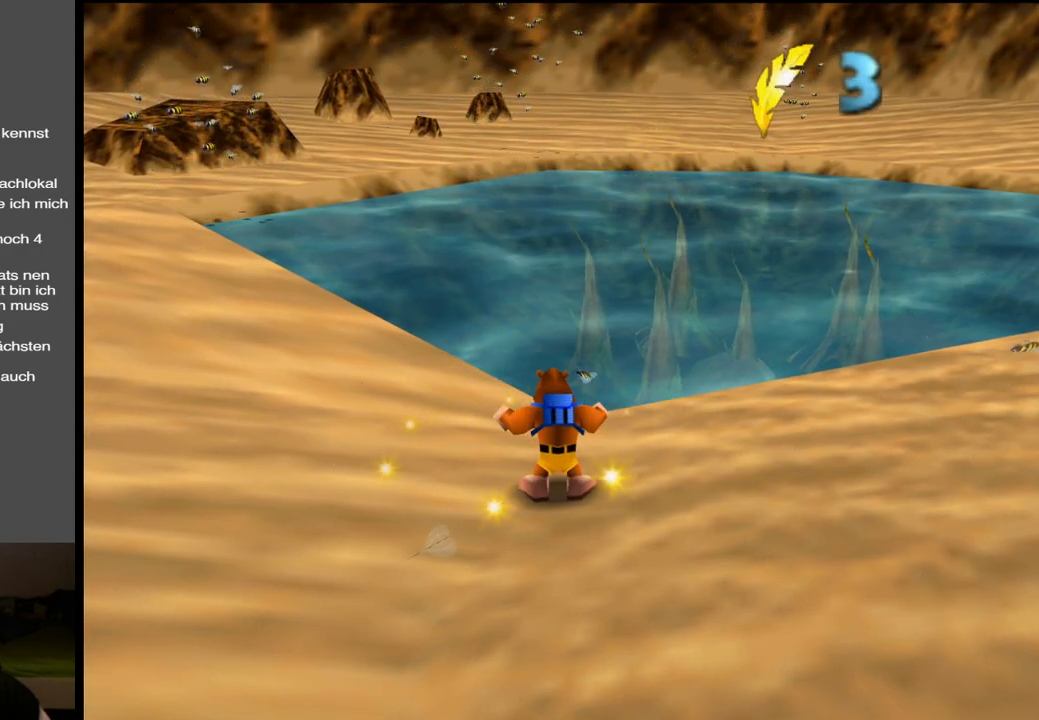
{"buttons": [], "left_stick": "center", "right_stick": "center", "events": [[17, "left_stick", "right"], [133, "left_stick", "up-right"], [433, "left_stick", "center"]]}
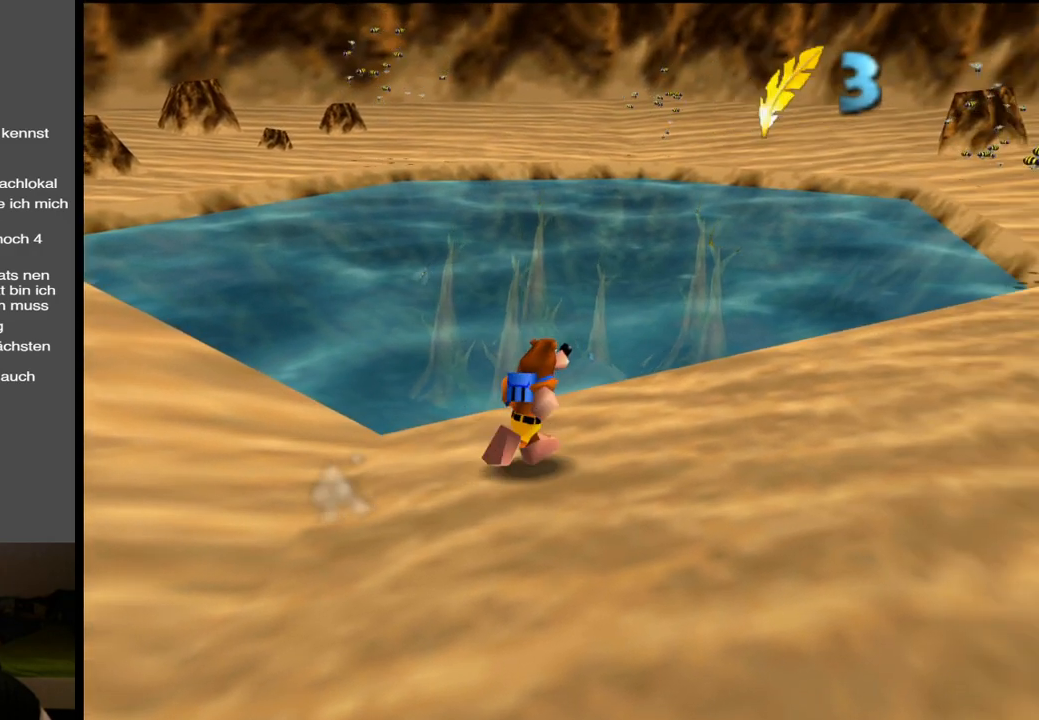
{"buttons": ["Y"], "left_stick": "center", "right_stick": "center", "events": [[133, "left_stick", "left"], [400, "Y", "down"], [500, "left_stick", "center"]]}
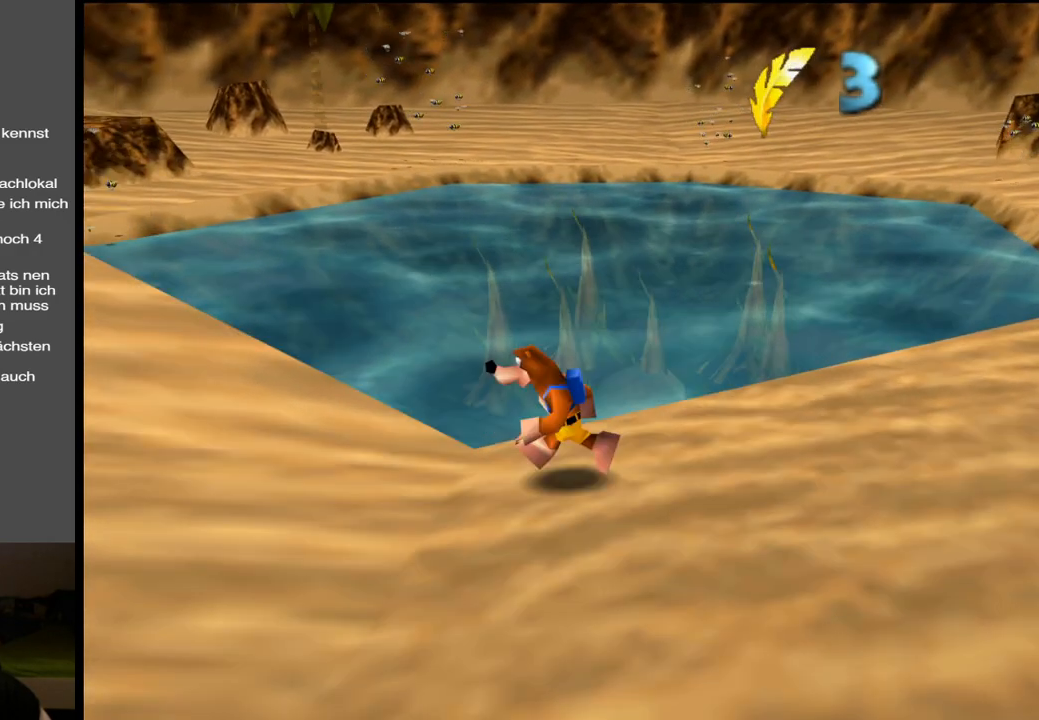
{"buttons": [], "left_stick": "up-left", "right_stick": "center", "events": [[50, "Y", "up"], [417, "left_stick", "left"], [467, "left_stick", "up-left"]]}
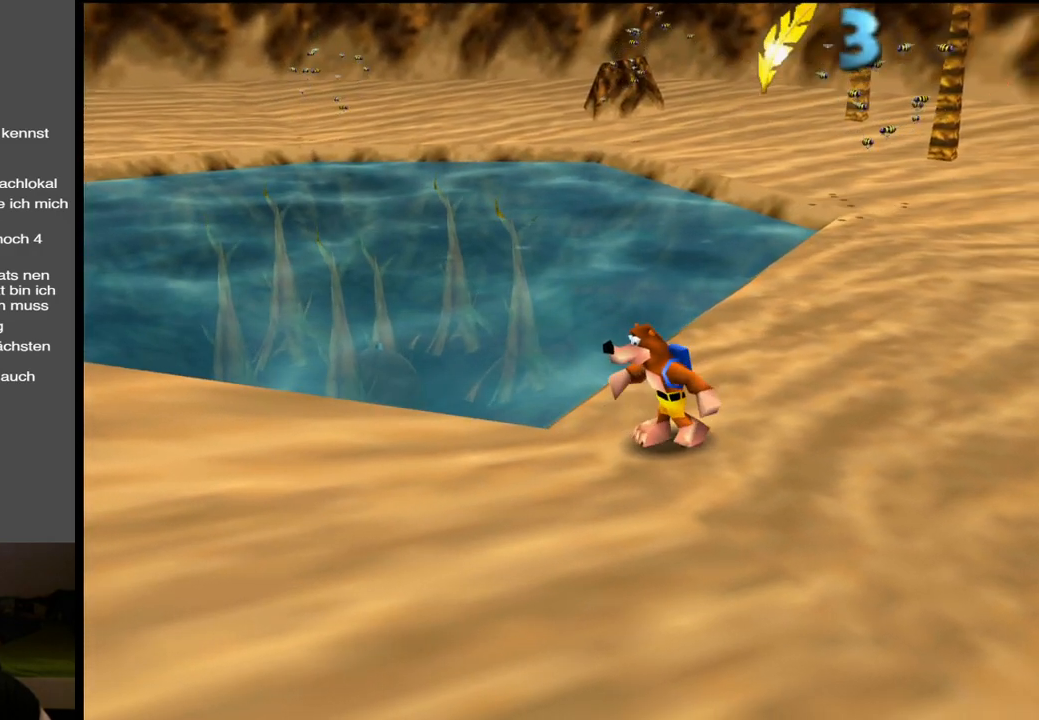
{"buttons": ["B"], "left_stick": "center", "right_stick": "center", "events": [[133, "left_stick", "center"], [500, "B", "down"]]}
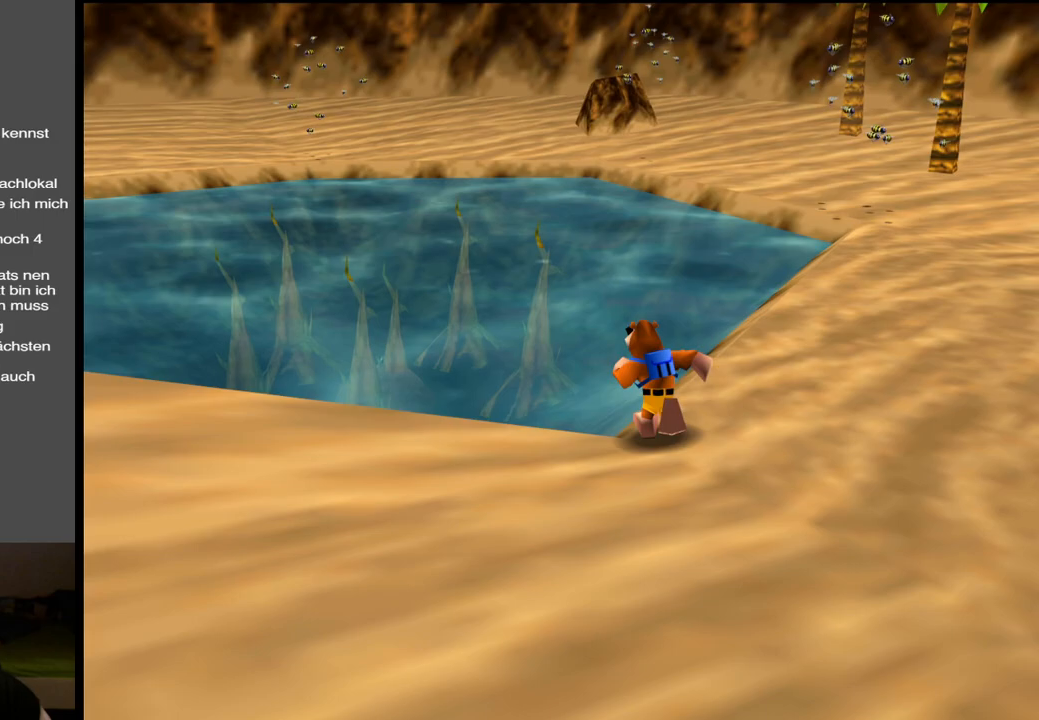
{"buttons": ["START"], "left_stick": "center", "right_stick": "center", "events": [[100, "B", "up"], [450, "START", "down"]]}